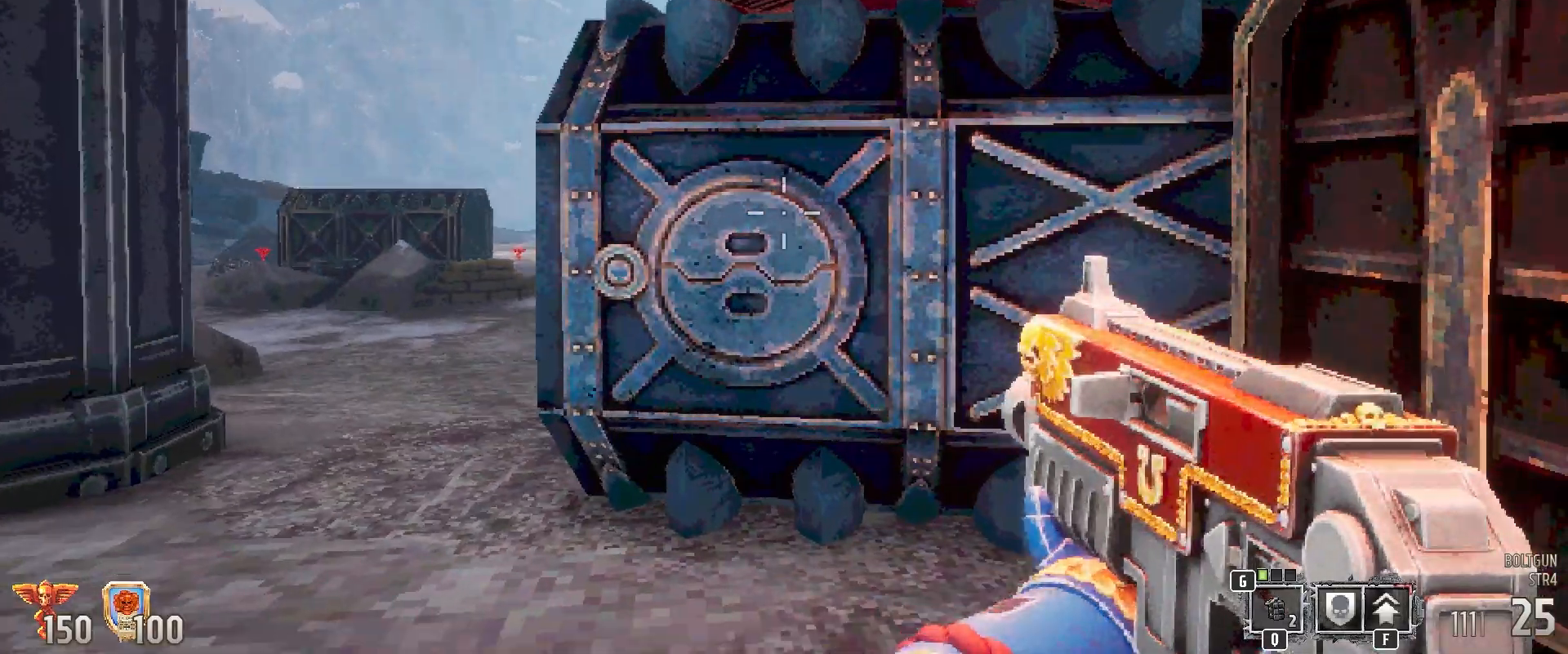
Gameplay with keyboard and mouse; each line is a JSON object with the keys and mouse buttons held at the frame after it. "events" lists presses ("down") and releases ("up") of "1", "2", "3", "4", "5", "a", "alt", "b", "c", "ctrl", "d", "e", "f", "g", "q", "r", "s", "shift", "space", "t", "tab", "tilde", "v", "w", "x", "z", "mouse_left", "mouse_wheel", "mouse_right", "mouse_mb4" and "mouse_mb5" between this image and that frame as [ms after this image, input, new state], when the widget could be followed in between. "mouse_left", "mouse_wheel", "mouse_right", "mouse_mb4", "mouse_mb5" = the "left", "wheel", "right", "mb4", "mb5" buttons of the "mouse" list. No other keys are recorded. "wheel" means that the mouse wheel is clicked or scrolled. Mouse movement is not recorded.
{"keys": [], "mouse": [], "events": [[50, "1", "up"], [50, "w", "down"], [67, "5", "up"], [83, "tilde", "up"], [333, "w", "up"], [367, "a", "up"]]}
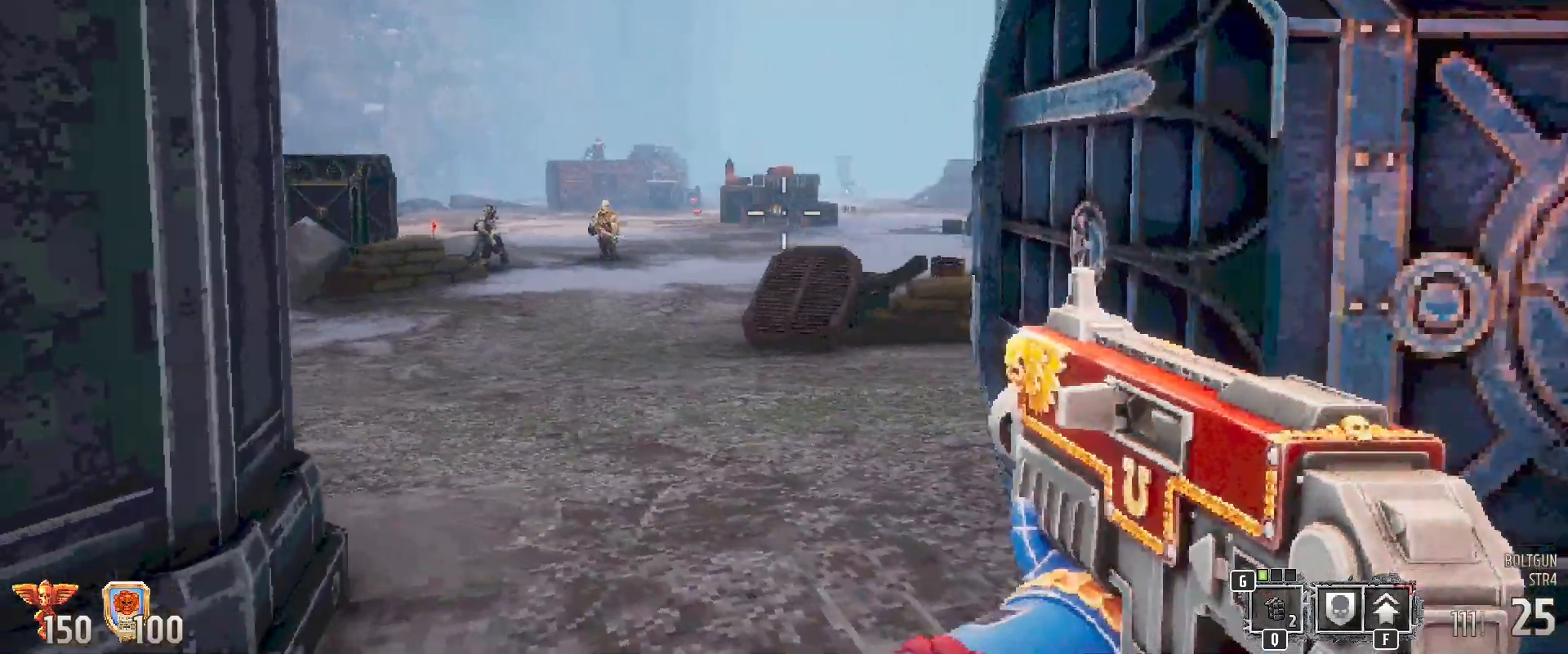
{"keys": [], "mouse": [], "events": []}
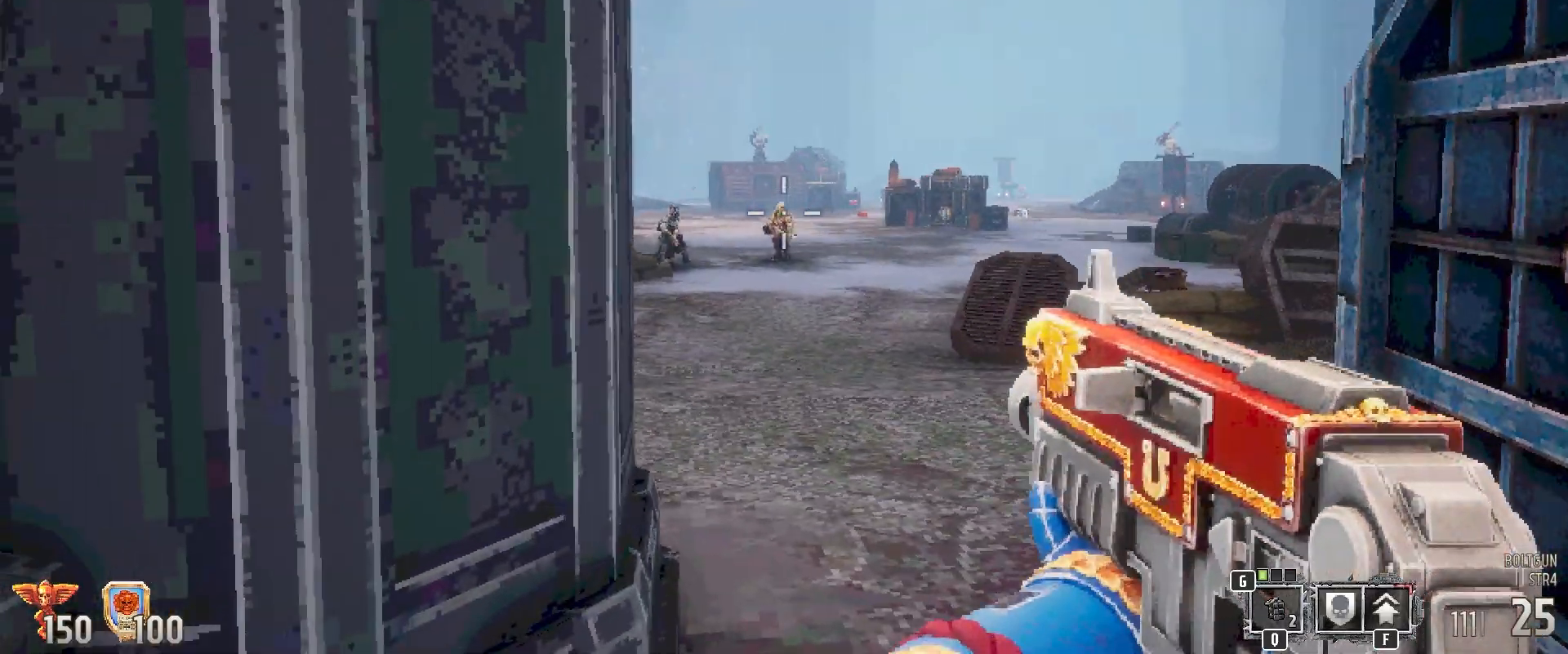
{"keys": [], "mouse": [], "events": [[133, "mouse_left", "down"], [233, "mouse_left", "up"]]}
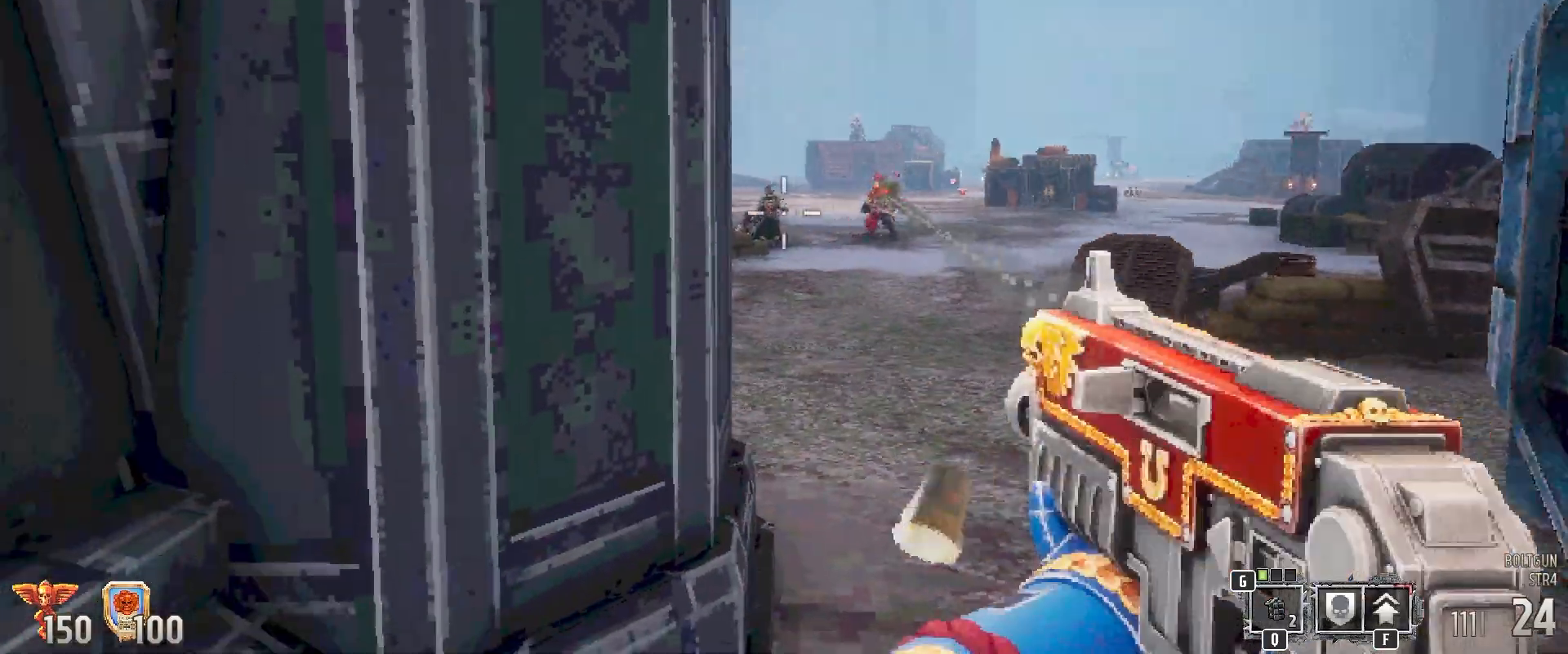
{"keys": [], "mouse": [], "events": [[350, "mouse_left", "down"], [500, "mouse_left", "up"]]}
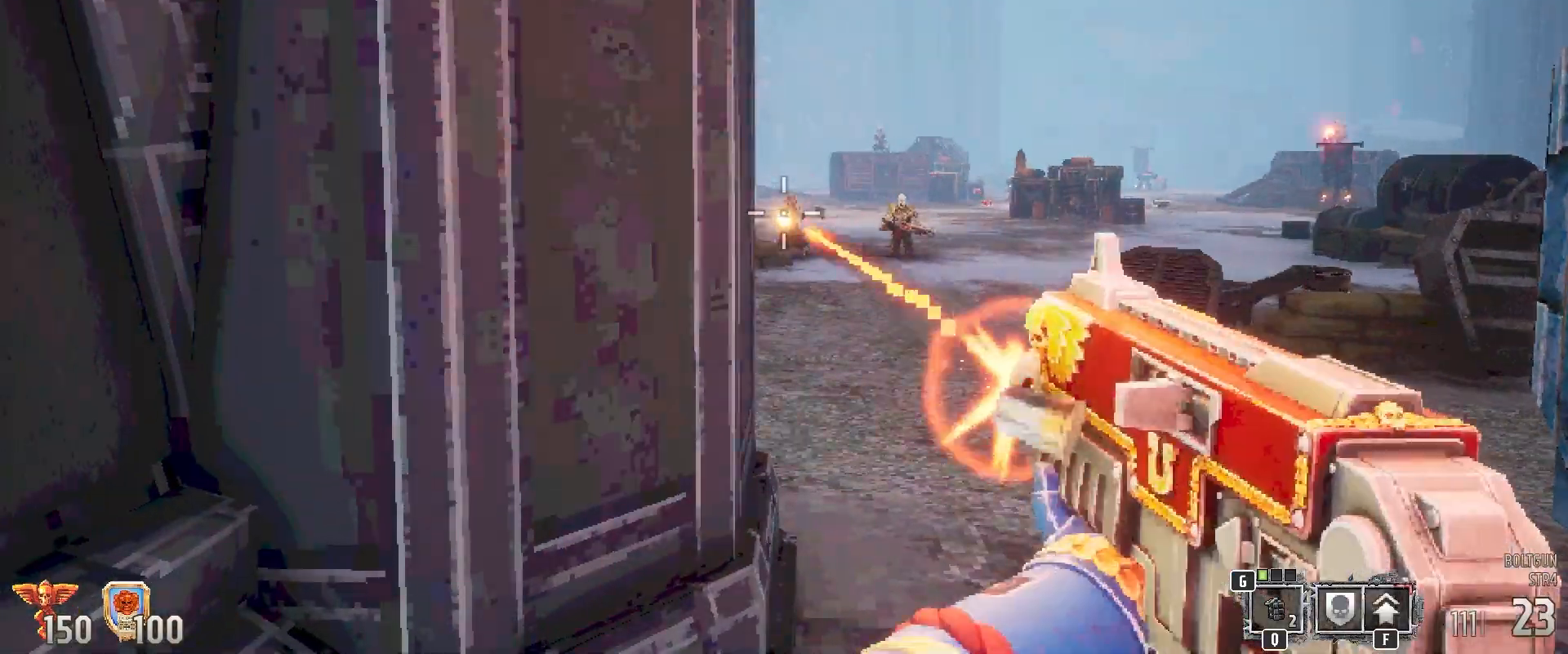
{"keys": ["s"], "mouse": [], "events": [[300, "s", "down"]]}
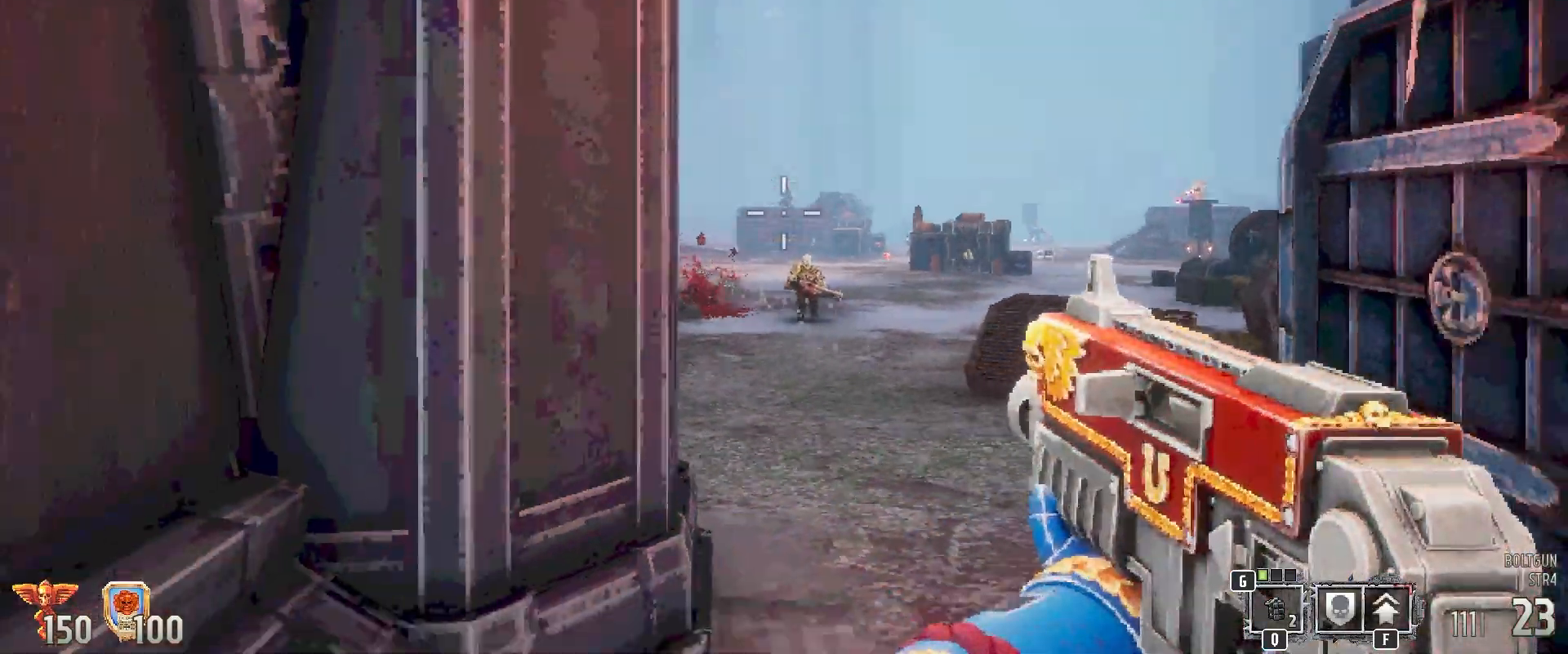
{"keys": [], "mouse": ["left"]}
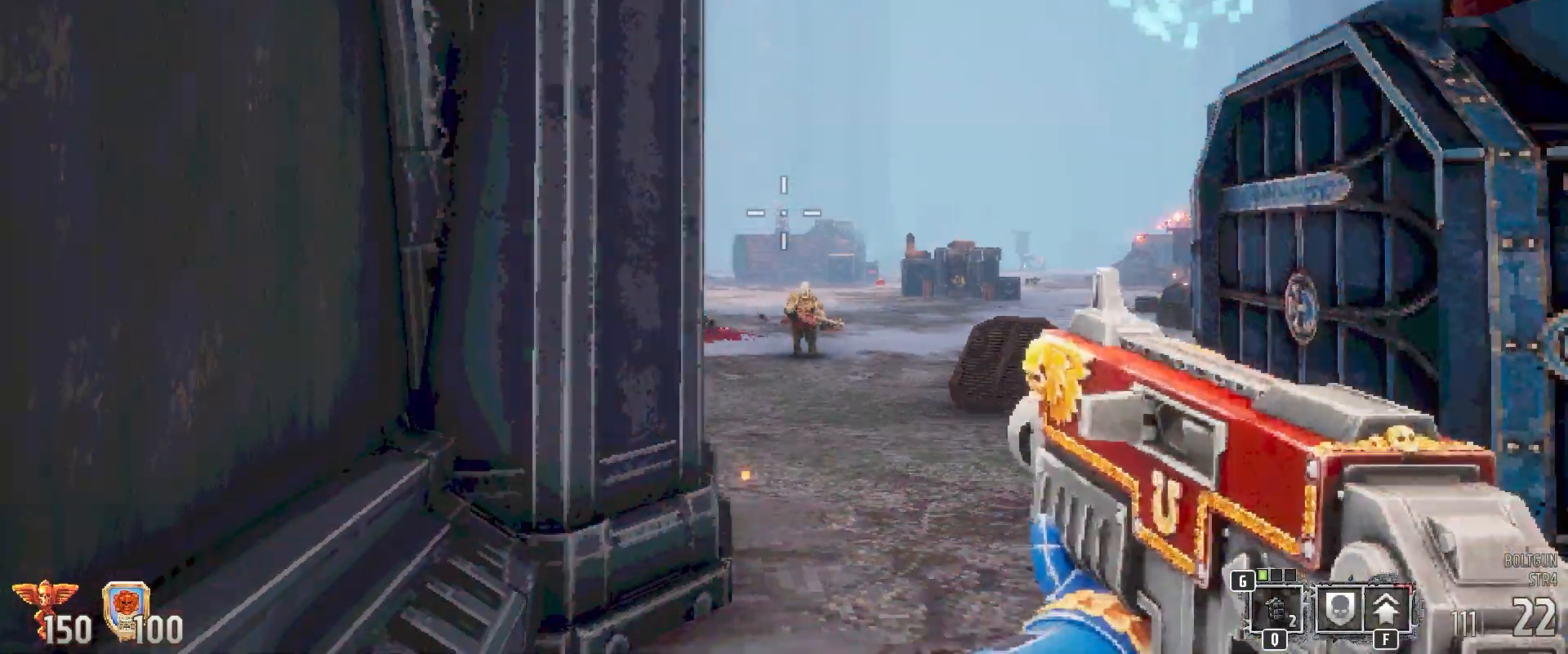
{"keys": [], "mouse": ["left"], "events": [[67, "mouse_left", "up"], [383, "mouse_left", "down"]]}
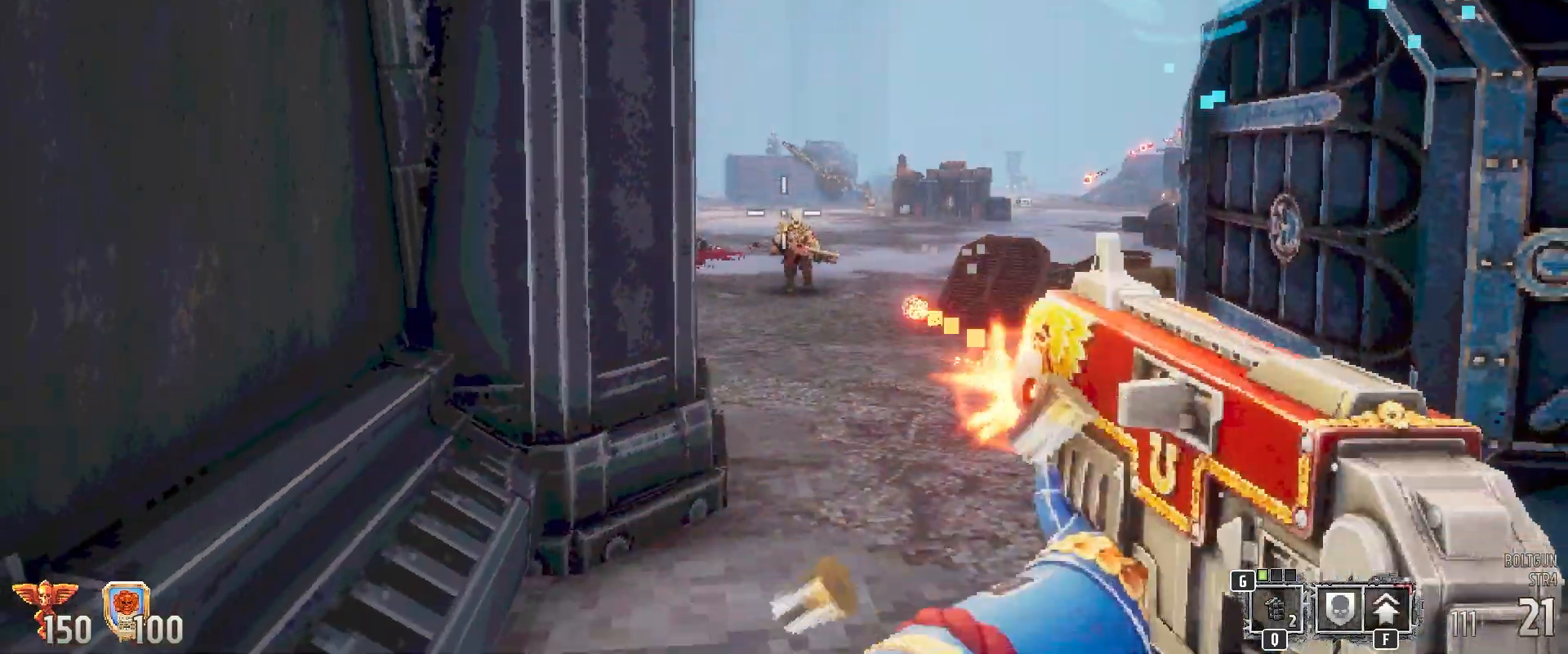
{"keys": ["d"], "mouse": [], "events": [[67, "mouse_left", "up"], [417, "d", "down"]]}
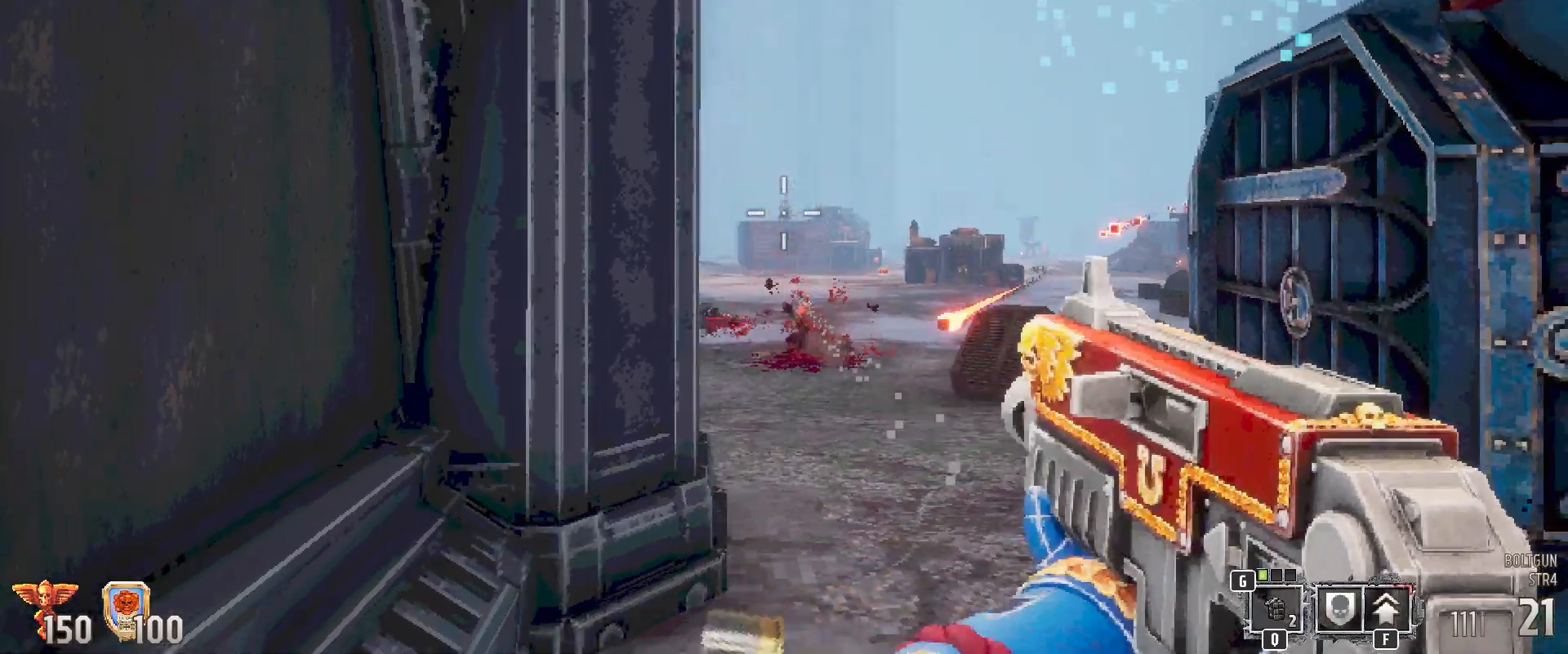
{"keys": [], "mouse": [], "events": [[183, "d", "up"]]}
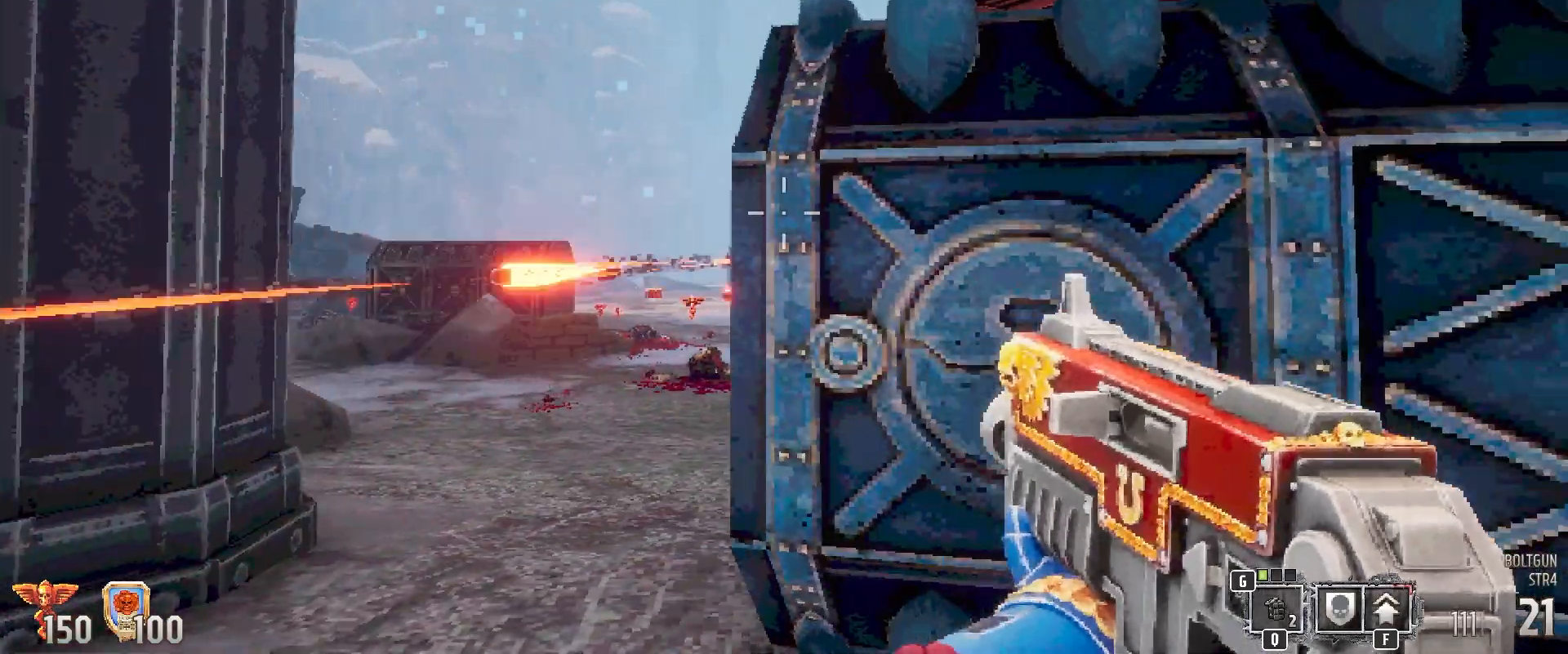
{"keys": [], "mouse": [], "events": []}
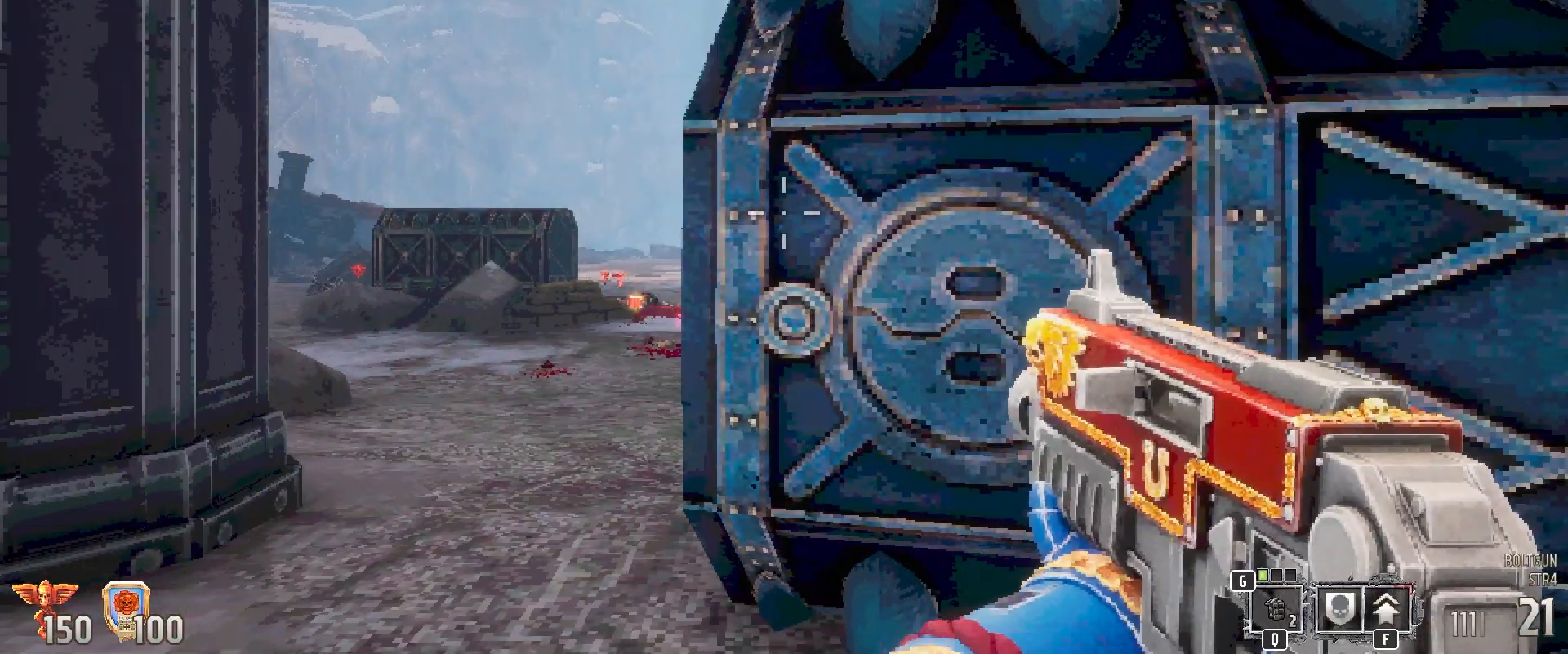
{"keys": [], "mouse": [], "events": [[283, "a", "down"], [383, "a", "up"]]}
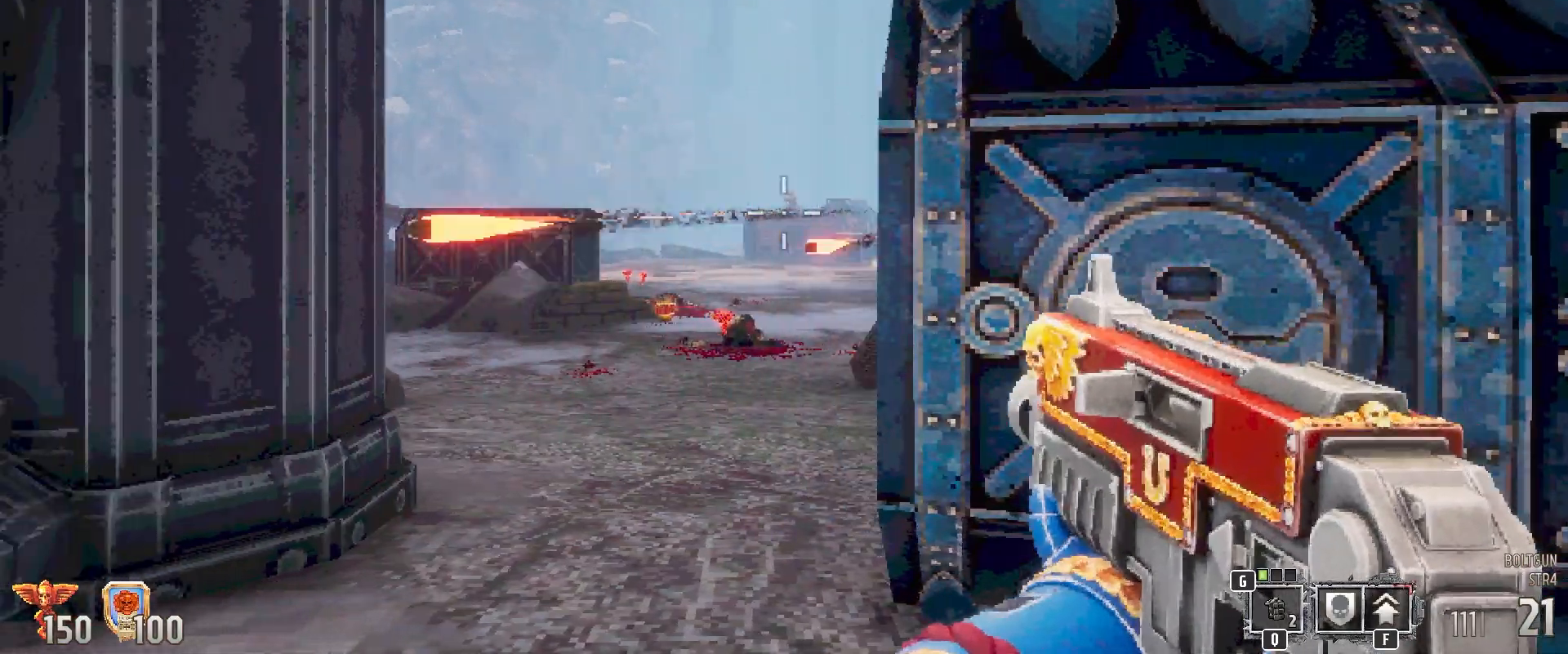
{"keys": [], "mouse": ["left"], "events": [[450, "mouse_left", "down"]]}
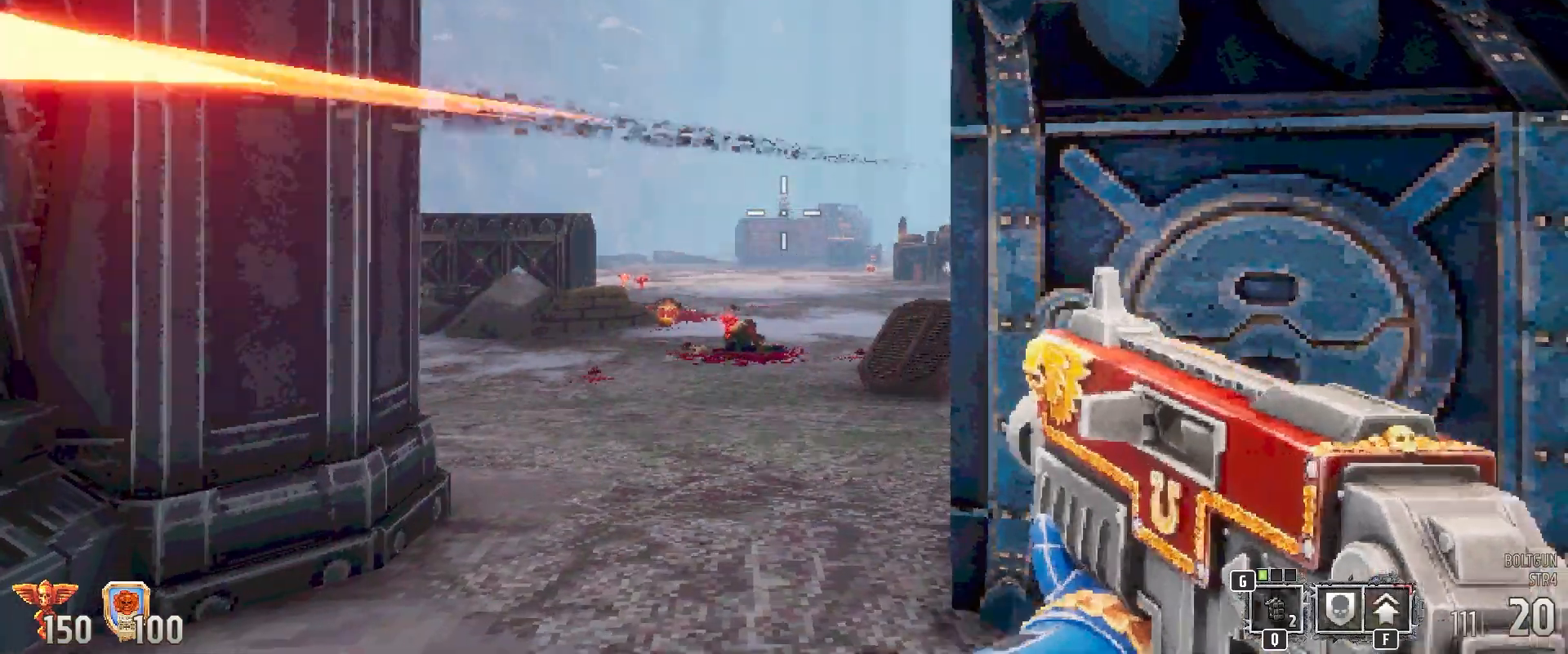
{"keys": [], "mouse": [], "events": [[233, "mouse_left", "up"]]}
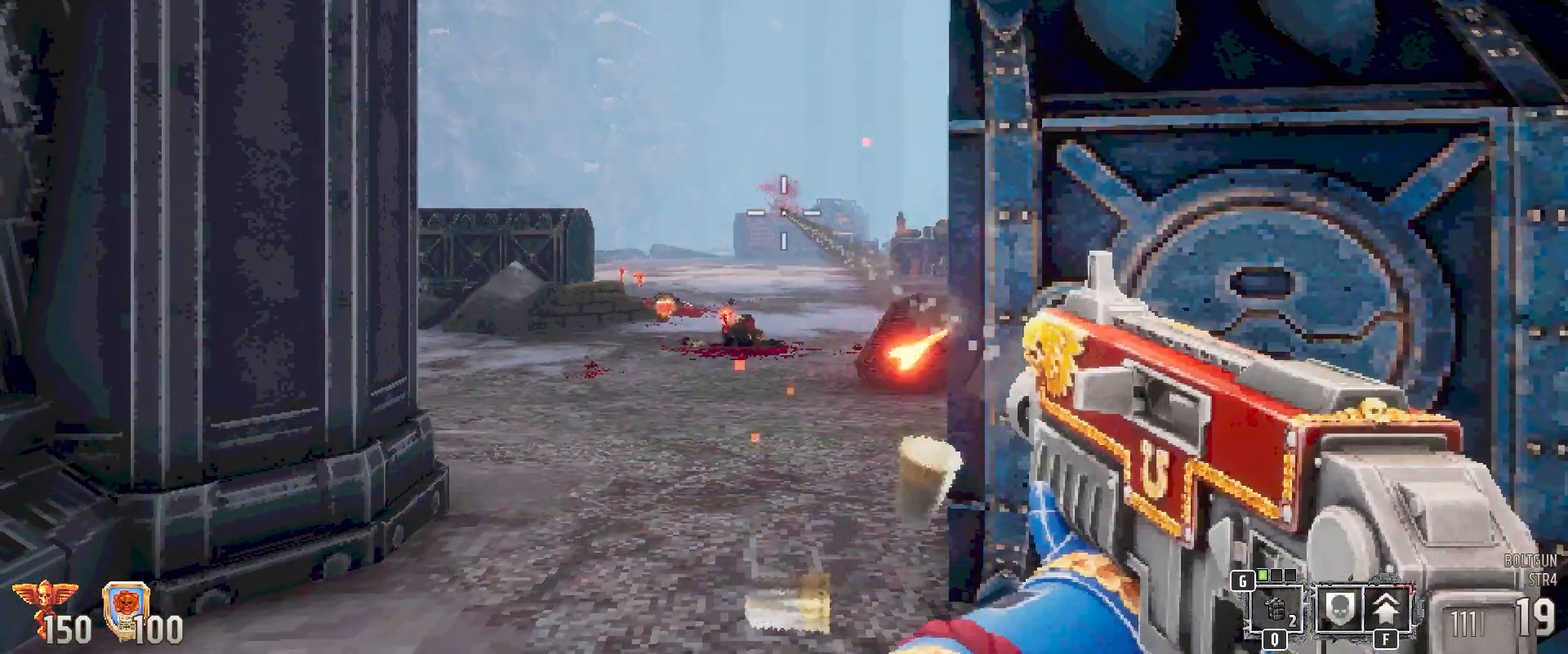
{"keys": ["d"], "mouse": [], "events": [[450, "d", "down"]]}
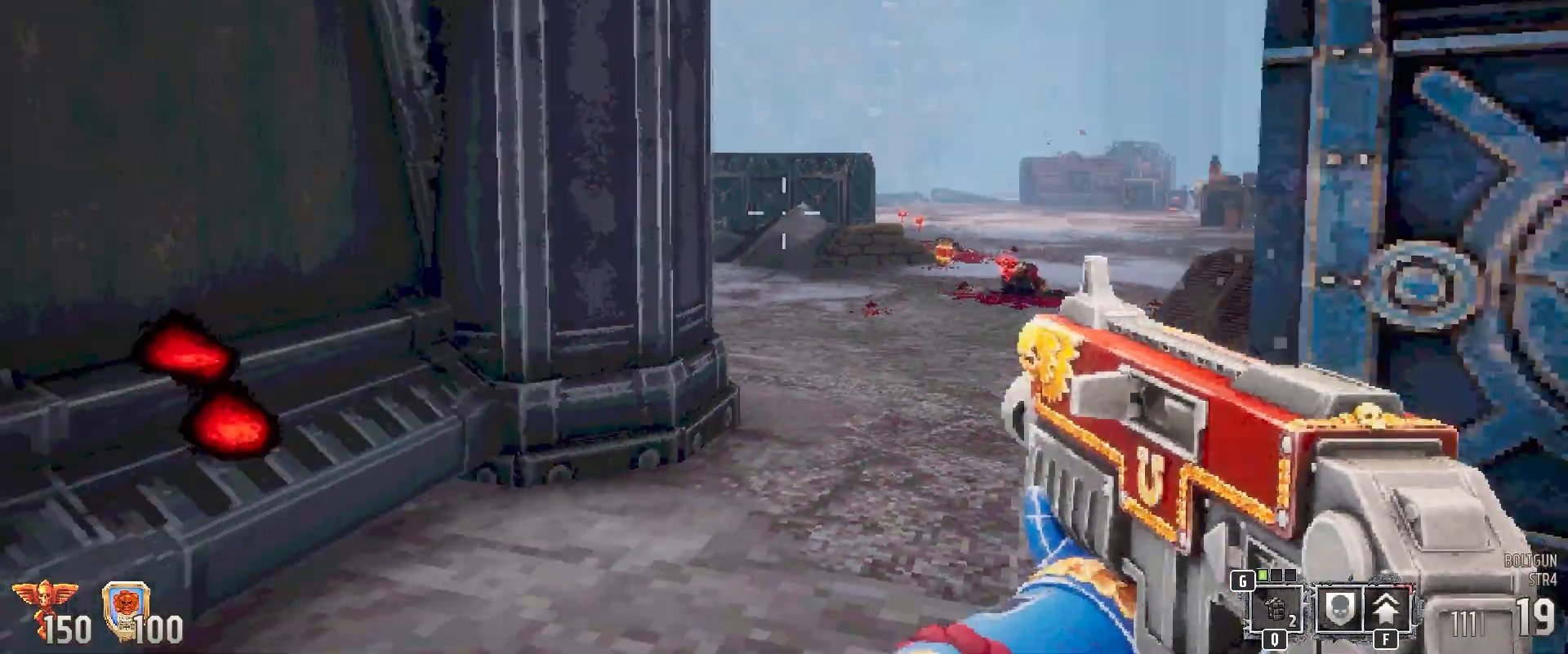
{"keys": ["r"], "mouse": [], "events": [[117, "s", "down"], [267, "d", "up"], [483, "r", "down"], [483, "s", "up"]]}
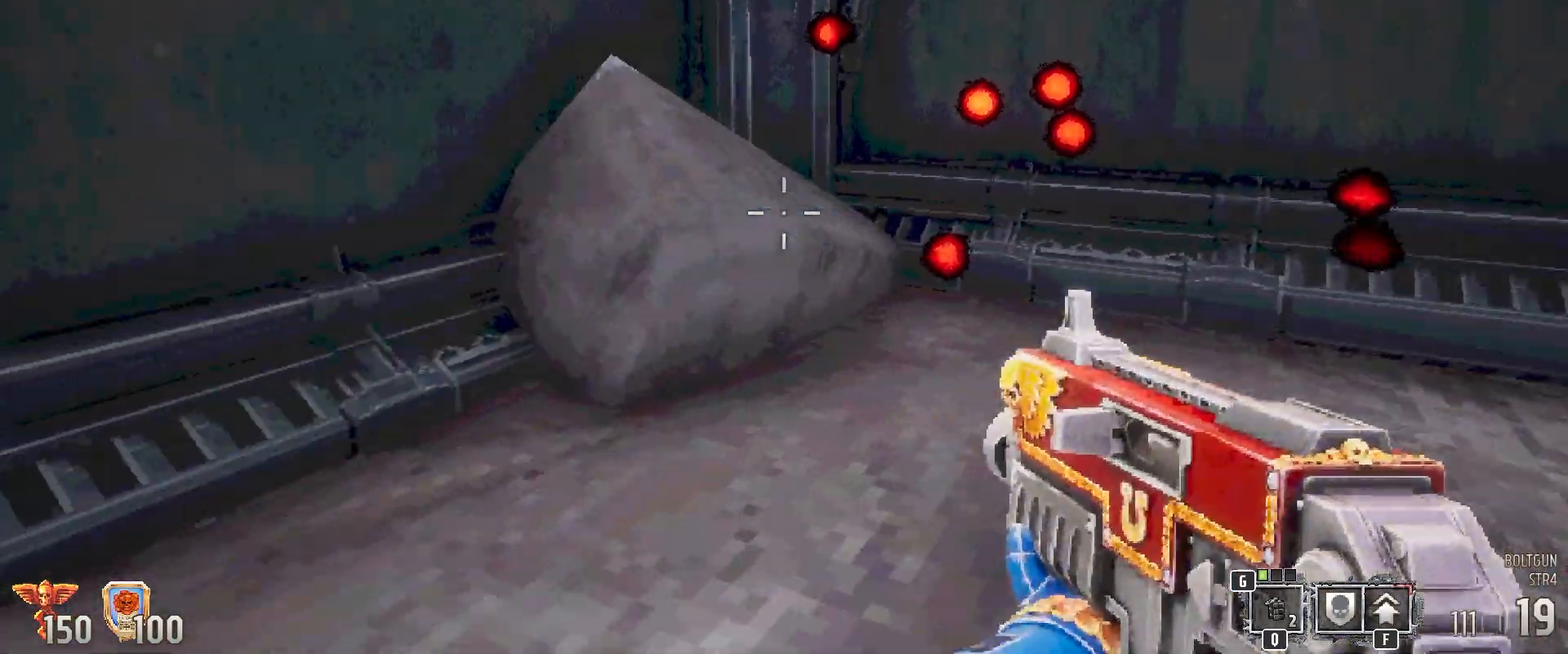
{"keys": [], "mouse": [], "events": [[67, "r", "up"]]}
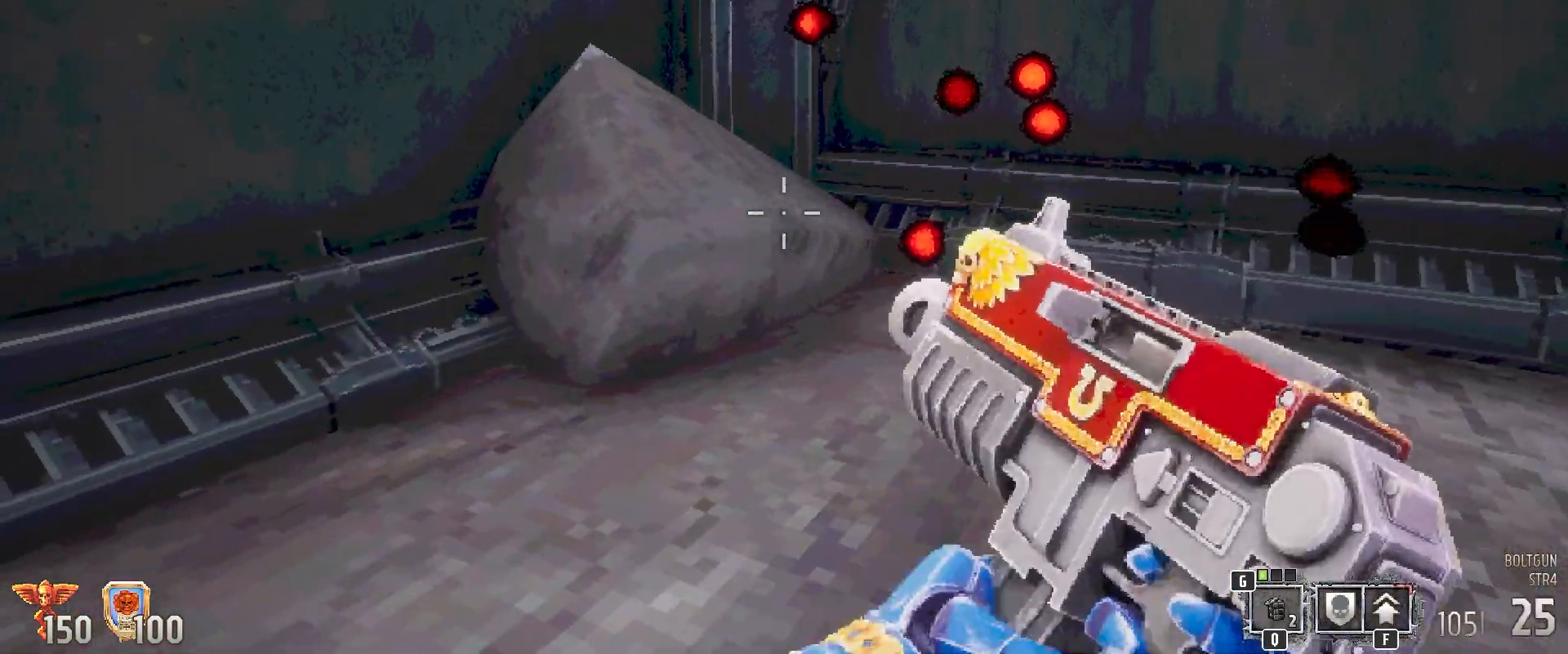
{"keys": [], "mouse": [], "events": []}
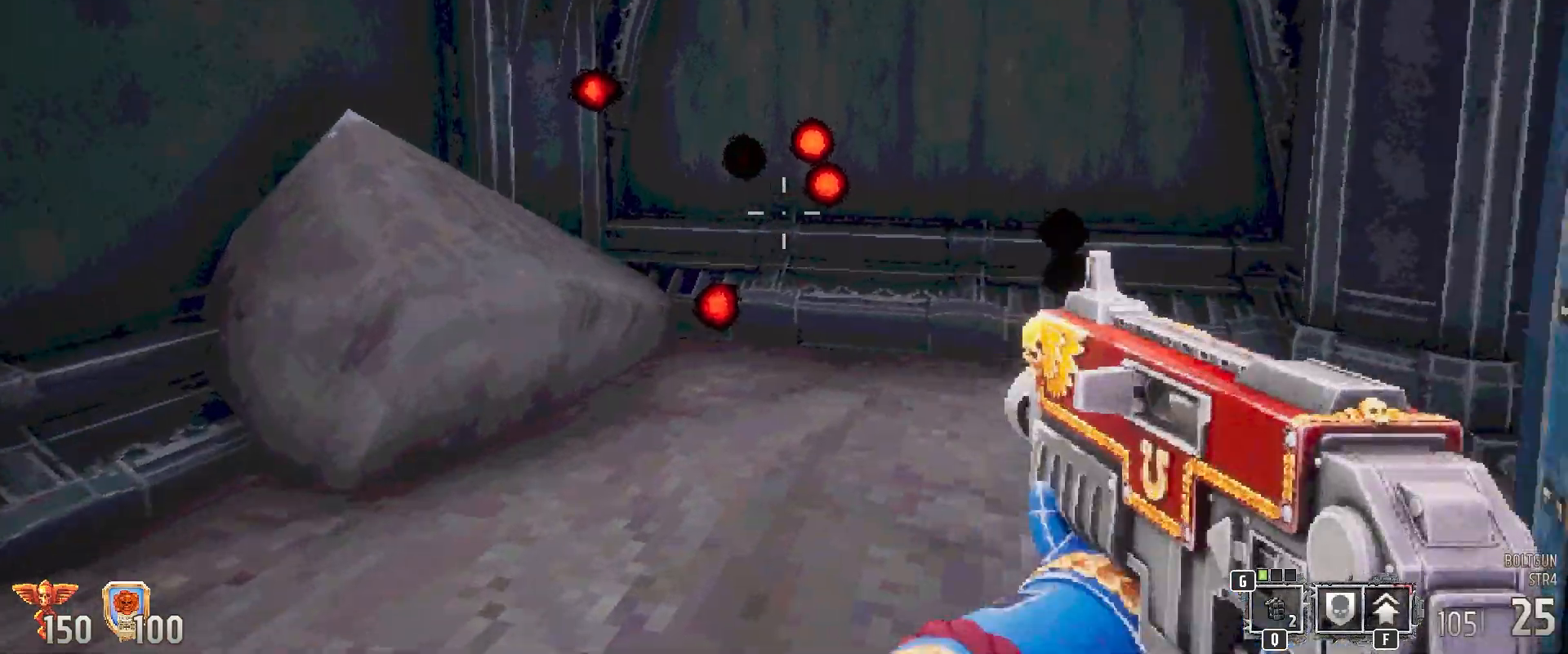
{"keys": ["a"], "mouse": [], "events": [[483, "a", "down"]]}
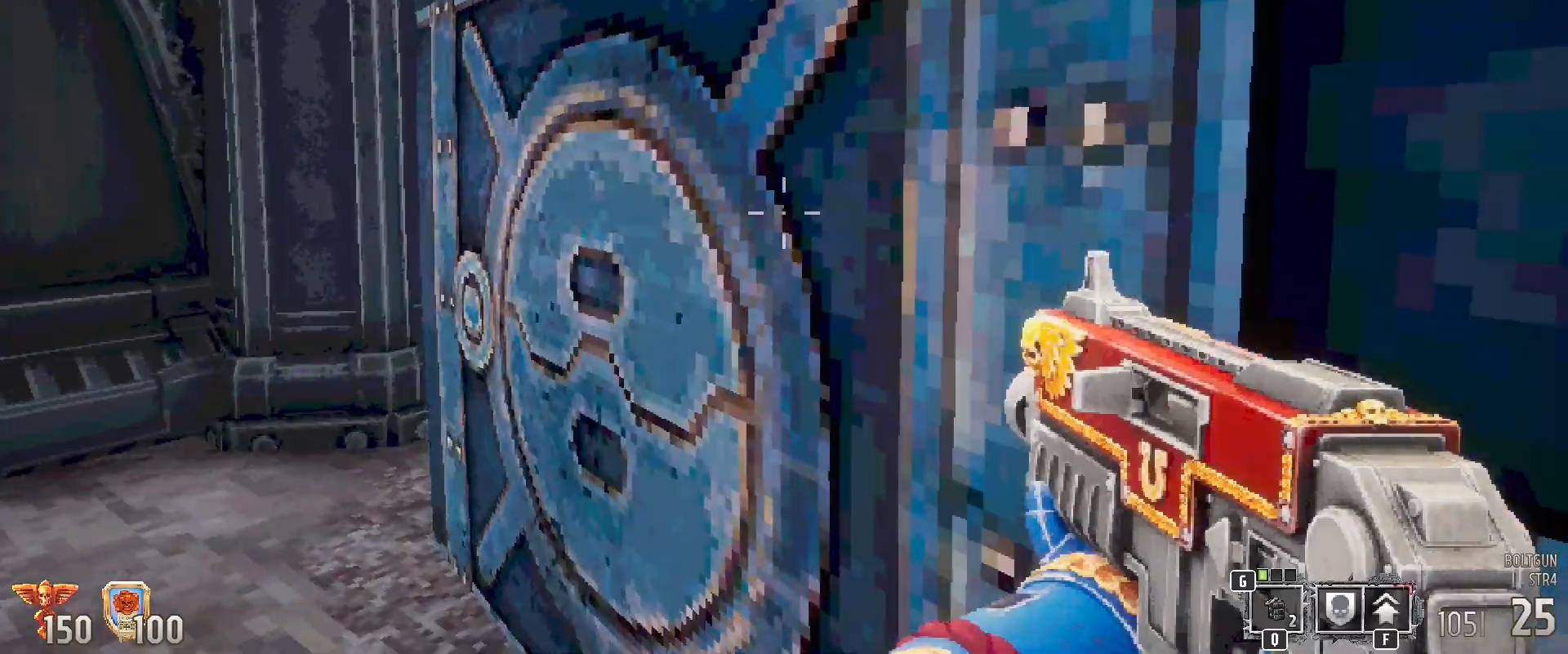
{"keys": [], "mouse": [], "events": [[283, "a", "up"]]}
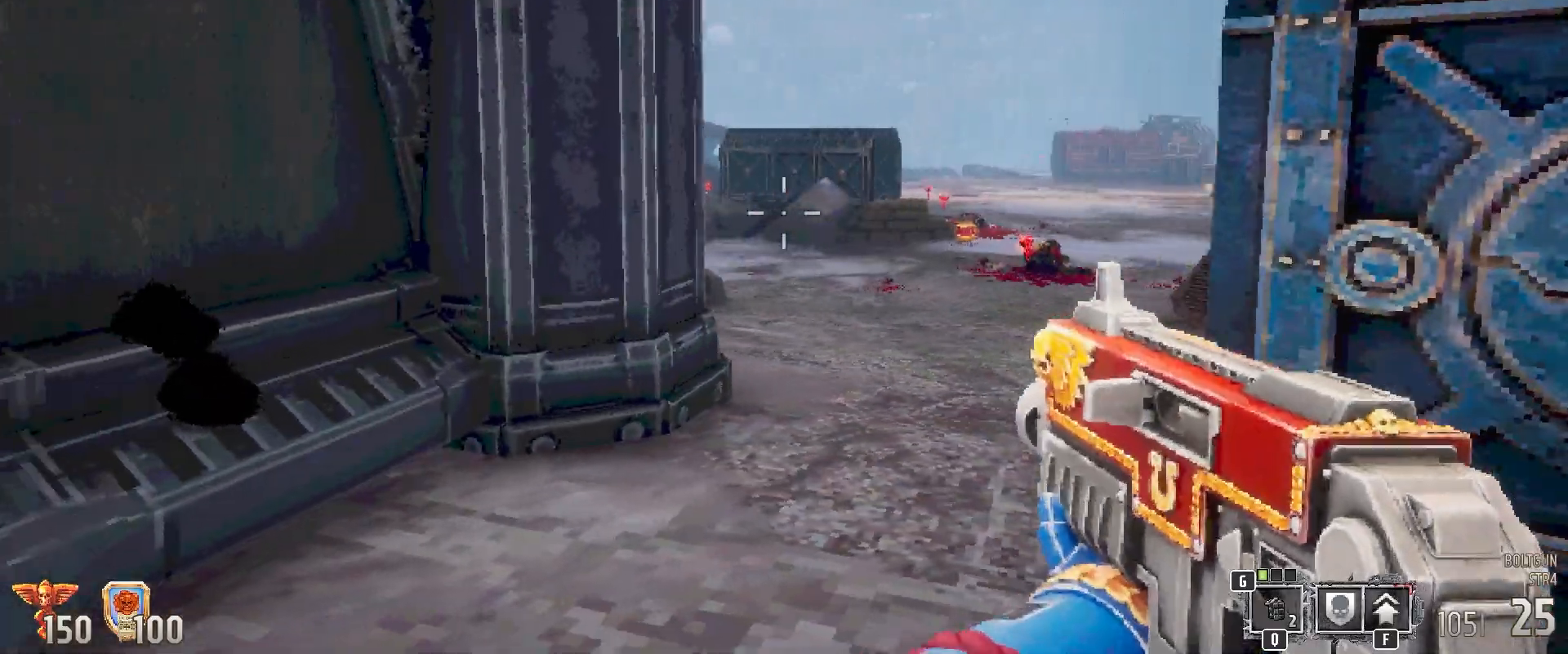
{"keys": [], "mouse": [], "events": [[283, "a", "down"], [483, "a", "up"]]}
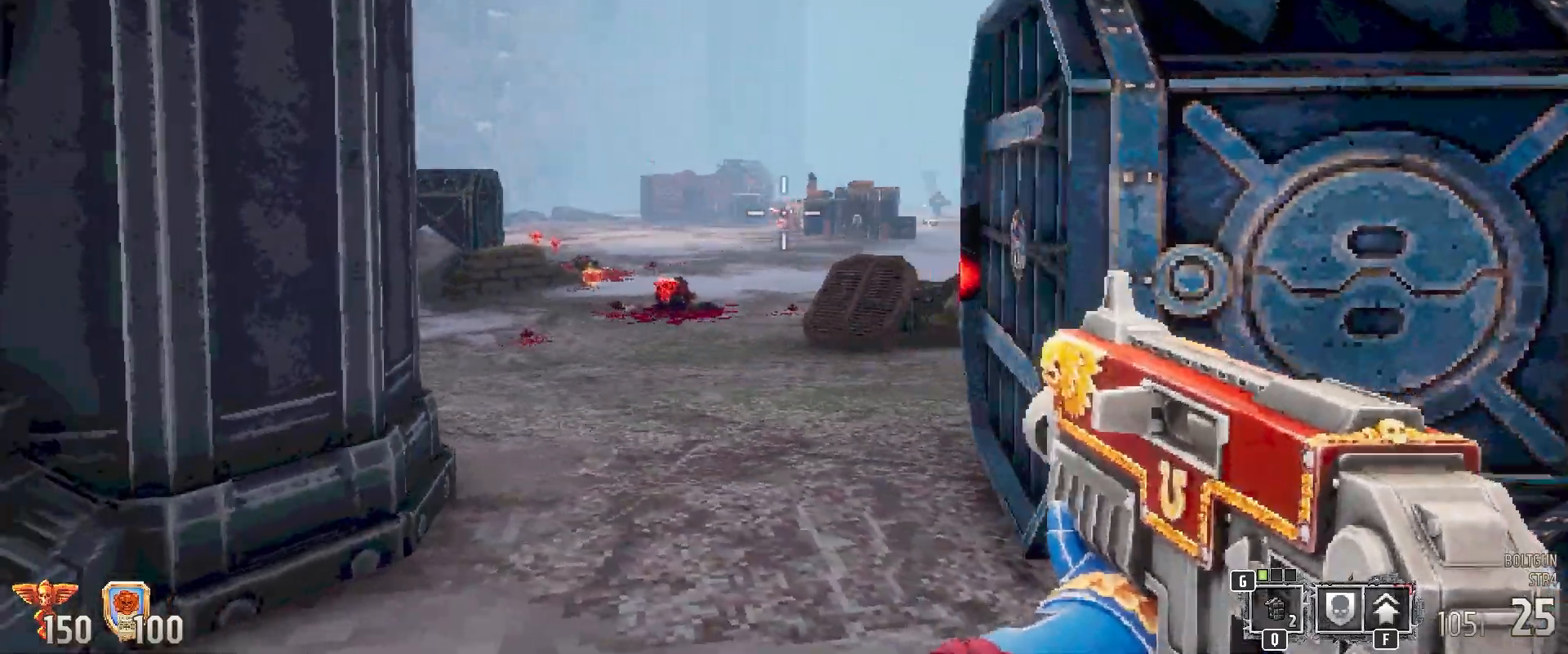
{"keys": [], "mouse": ["left"], "events": [[417, "mouse_left", "down"]]}
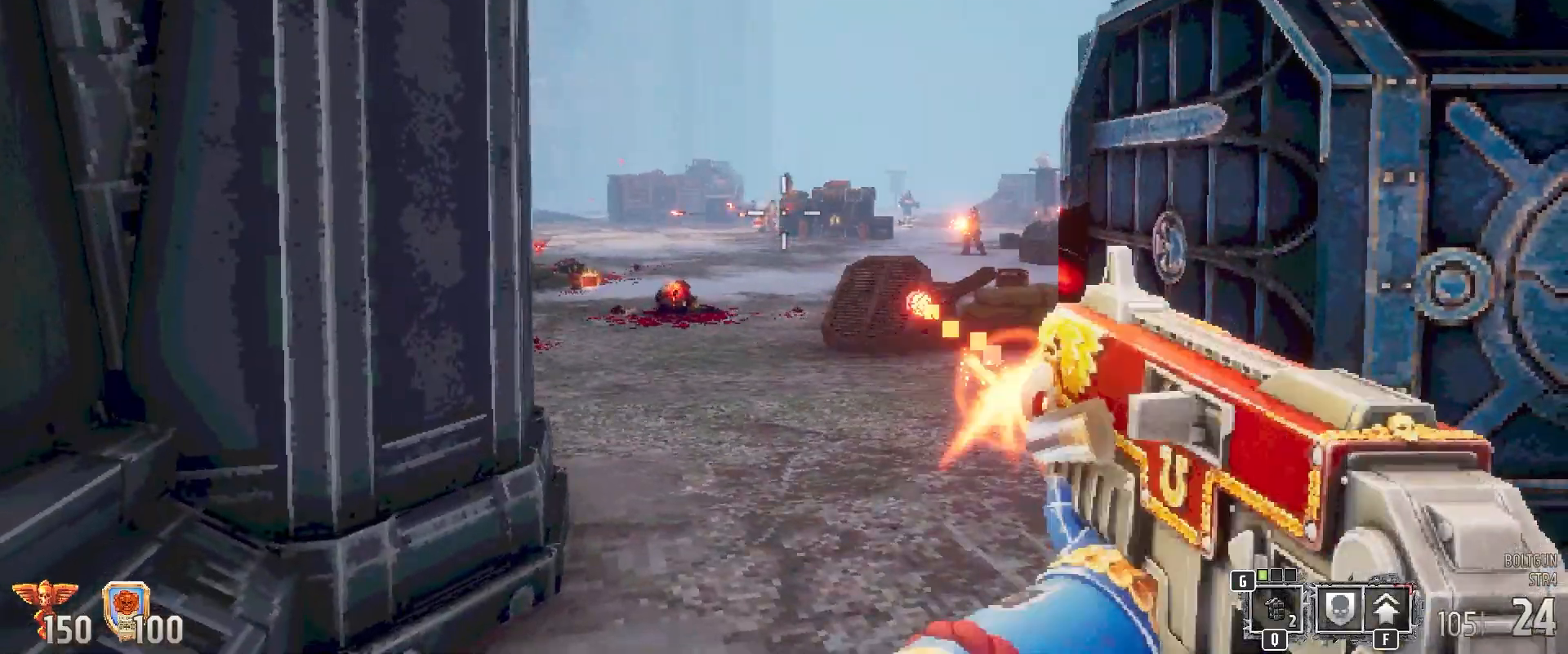
{"keys": ["d"], "mouse": [], "events": [[183, "d", "down"], [417, "mouse_left", "up"]]}
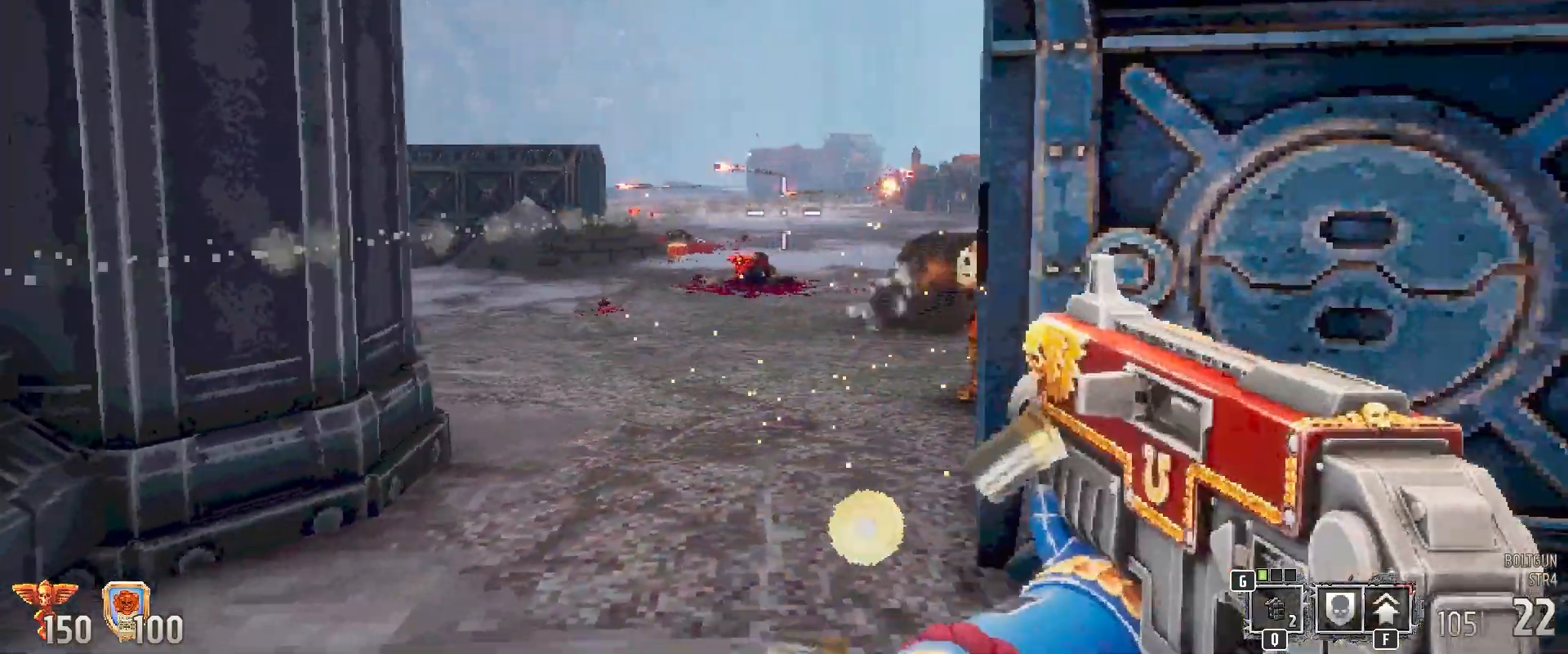
{"keys": [], "mouse": [], "events": [[100, "d", "up"]]}
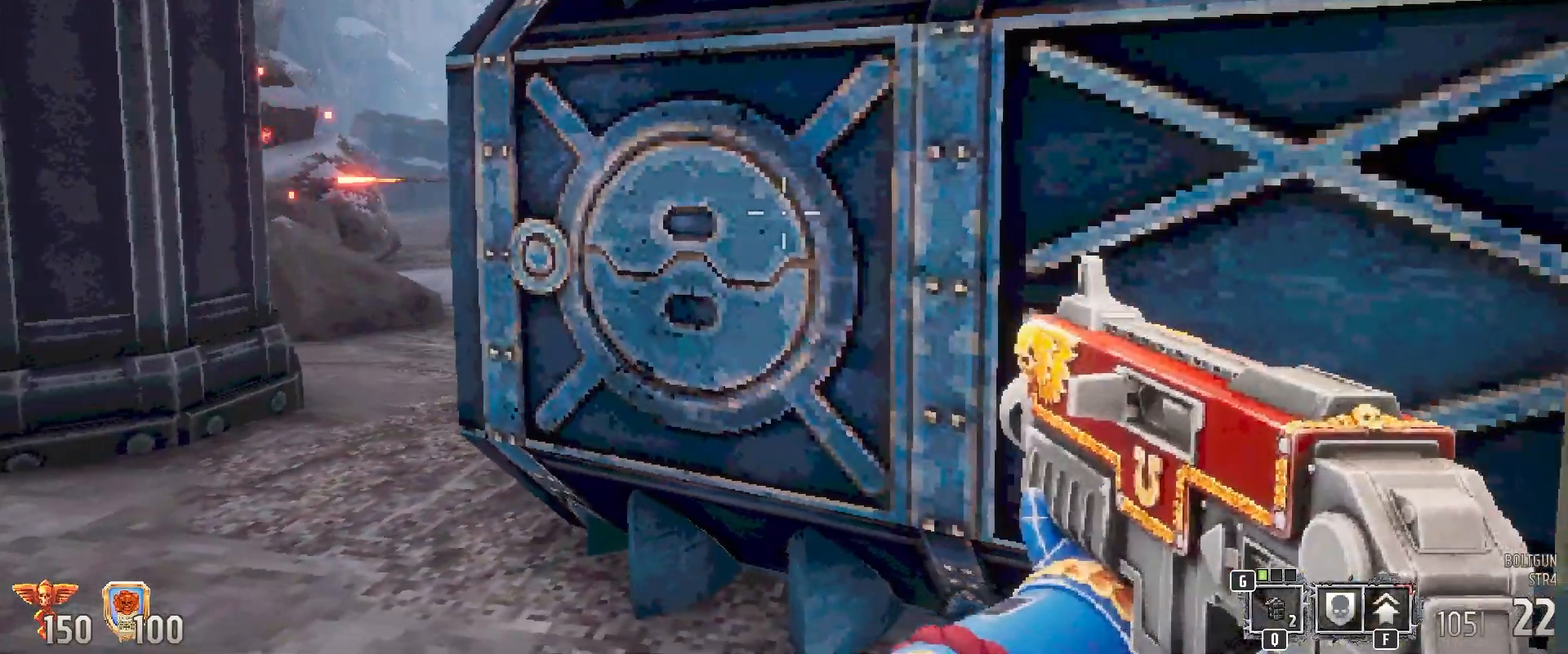
{"keys": [], "mouse": [], "events": [[400, "a", "down"], [500, "a", "up"]]}
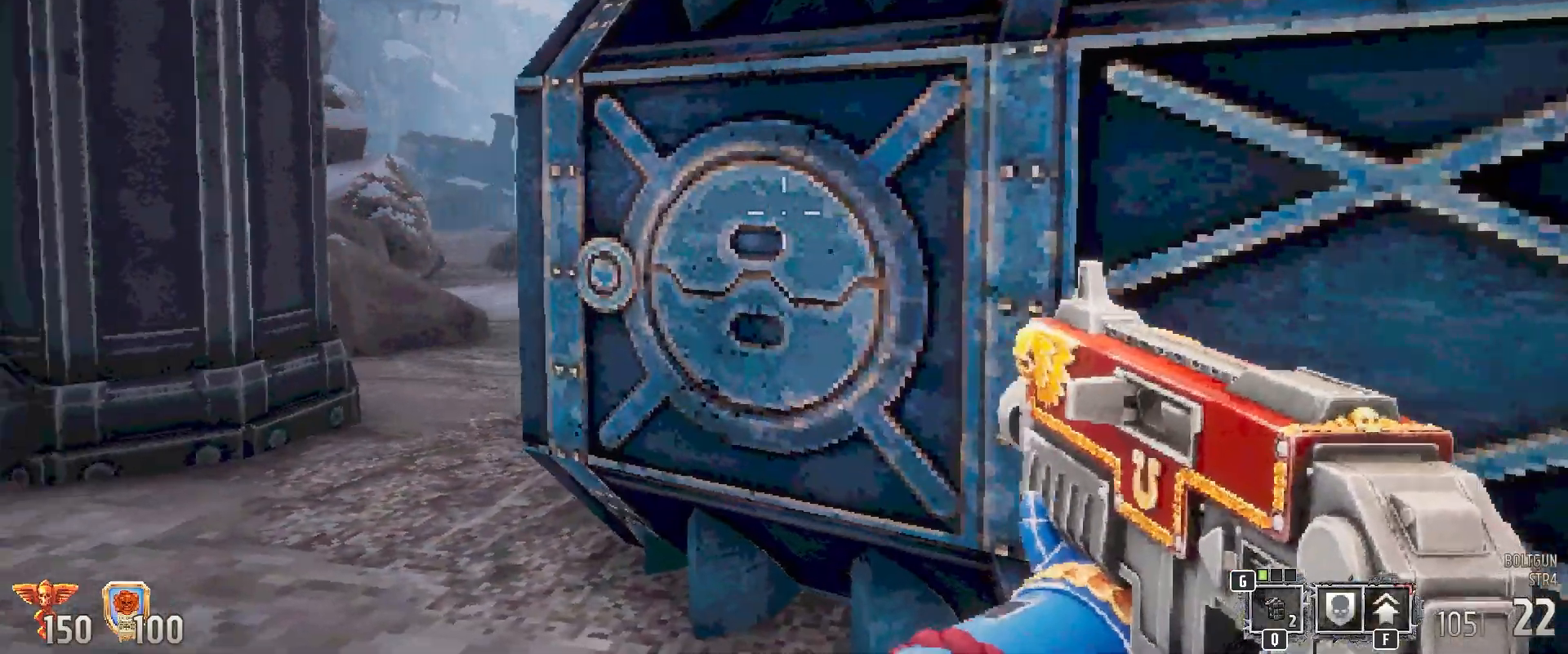
{"keys": [], "mouse": [], "events": []}
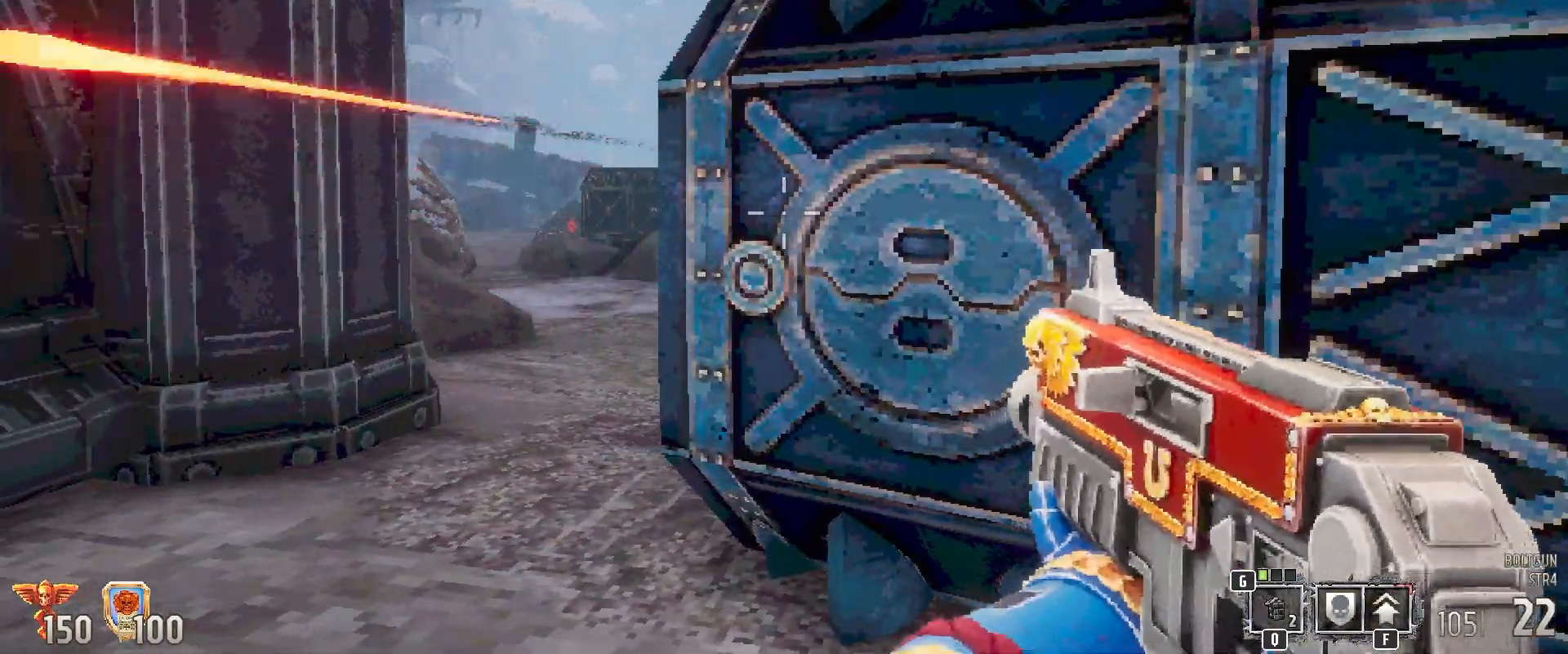
{"keys": [], "mouse": [], "events": [[267, "a", "down"], [433, "a", "up"]]}
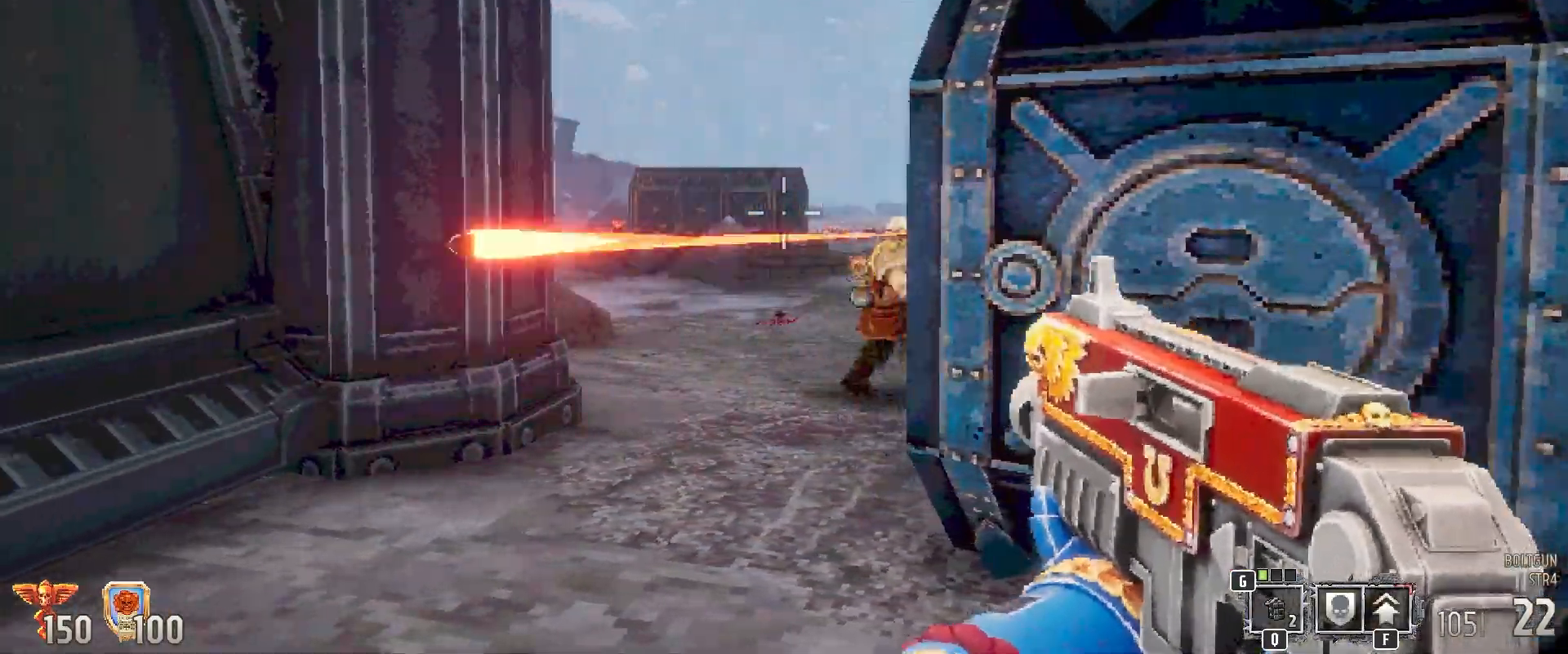
{"keys": [], "mouse": [], "events": []}